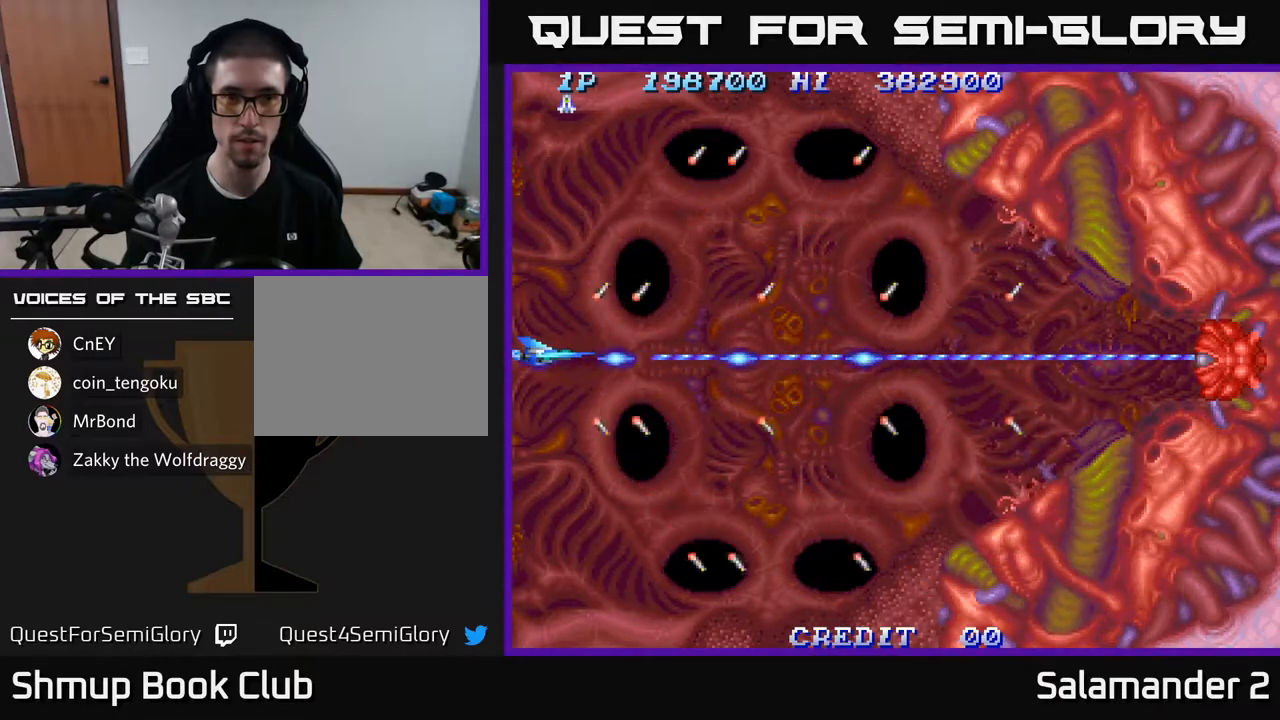
Gameplay with a controller (Xbox layout); each line is a JSON object with the inputs held at the frame after it. "events" lists button and stick changes between this image and that frame as [ms after this image, input, new state], when the widget could be followed in between.
{"buttons": ["A"], "left_stick": "center", "right_stick": "center", "events": [[100, "DPAD_LEFT", "up"]]}
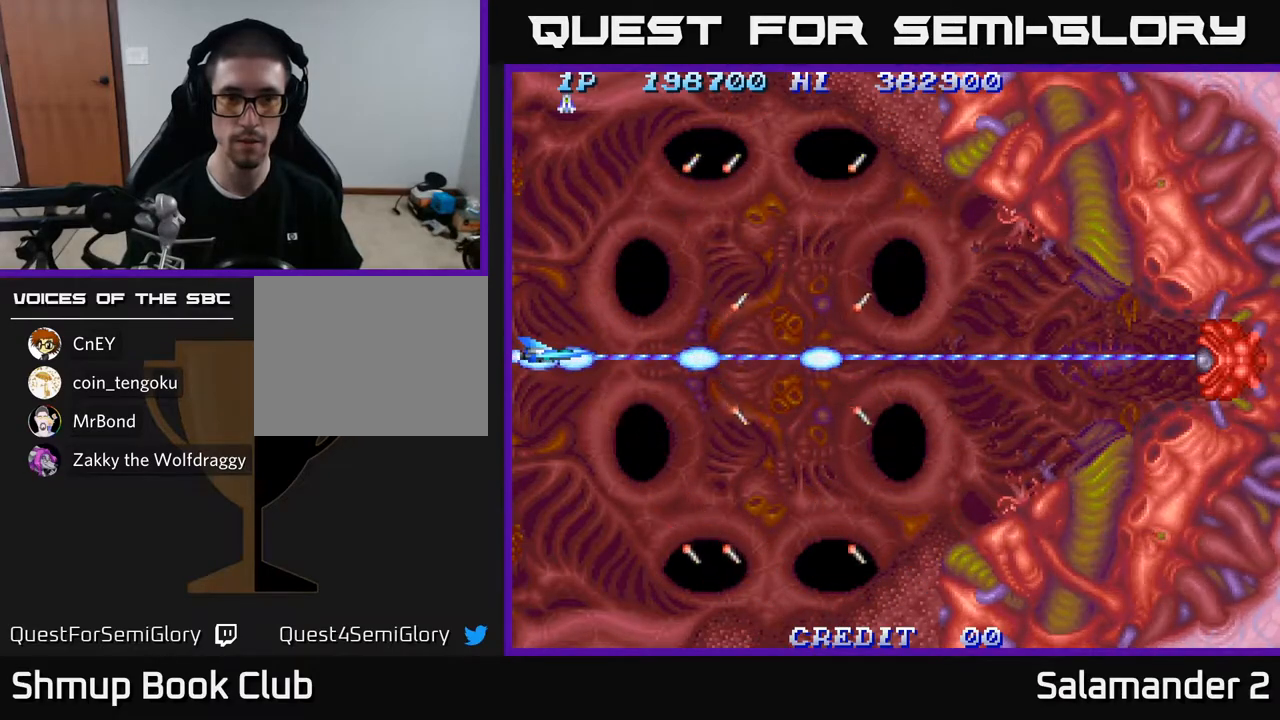
{"buttons": ["A"], "left_stick": "center", "right_stick": "center", "events": []}
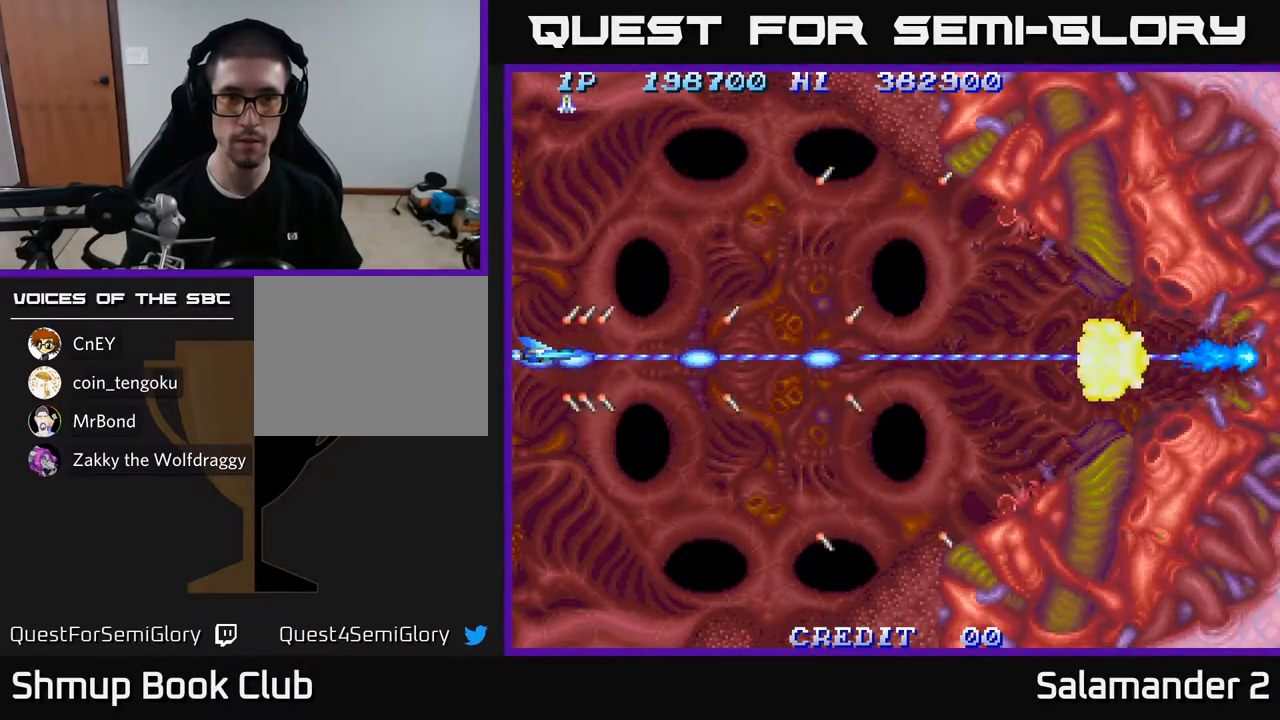
{"buttons": ["A", "DPAD_DOWN"], "left_stick": "center", "right_stick": "center", "events": [[467, "DPAD_DOWN", "down"]]}
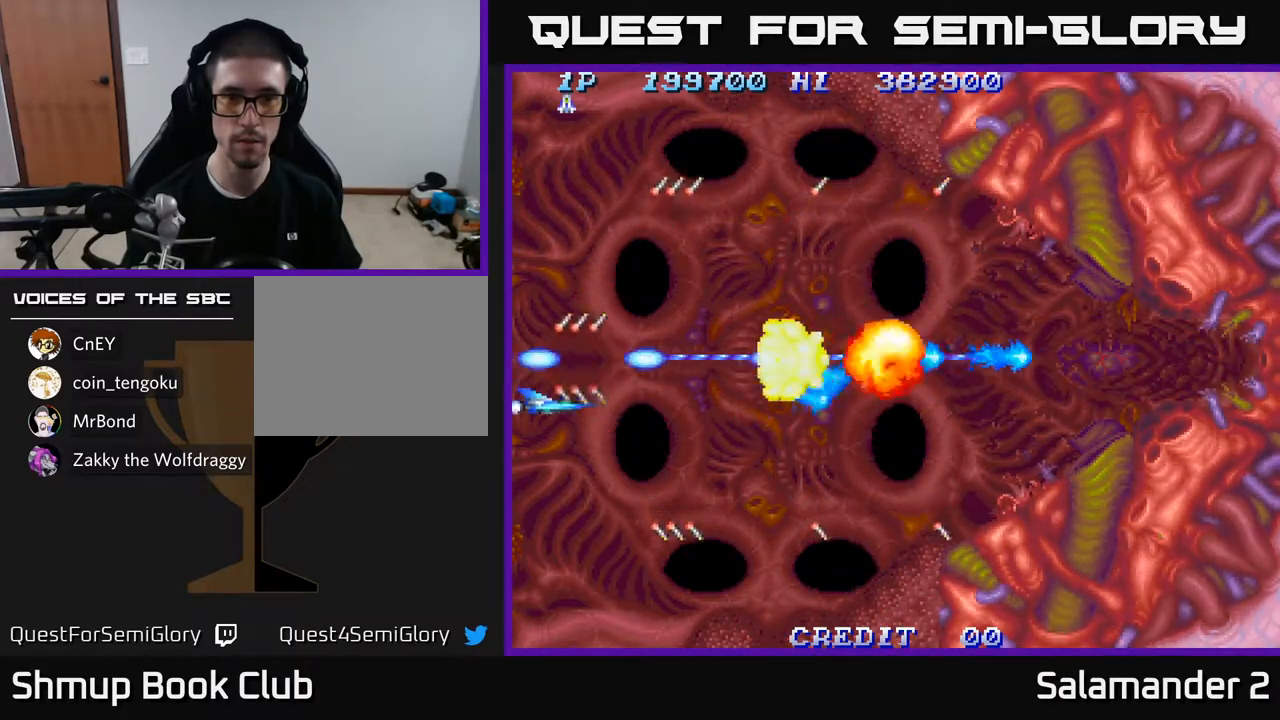
{"buttons": ["A"], "left_stick": "center", "right_stick": "center", "events": [[50, "DPAD_DOWN", "up"], [133, "DPAD_DOWN", "down"], [333, "DPAD_DOWN", "up"]]}
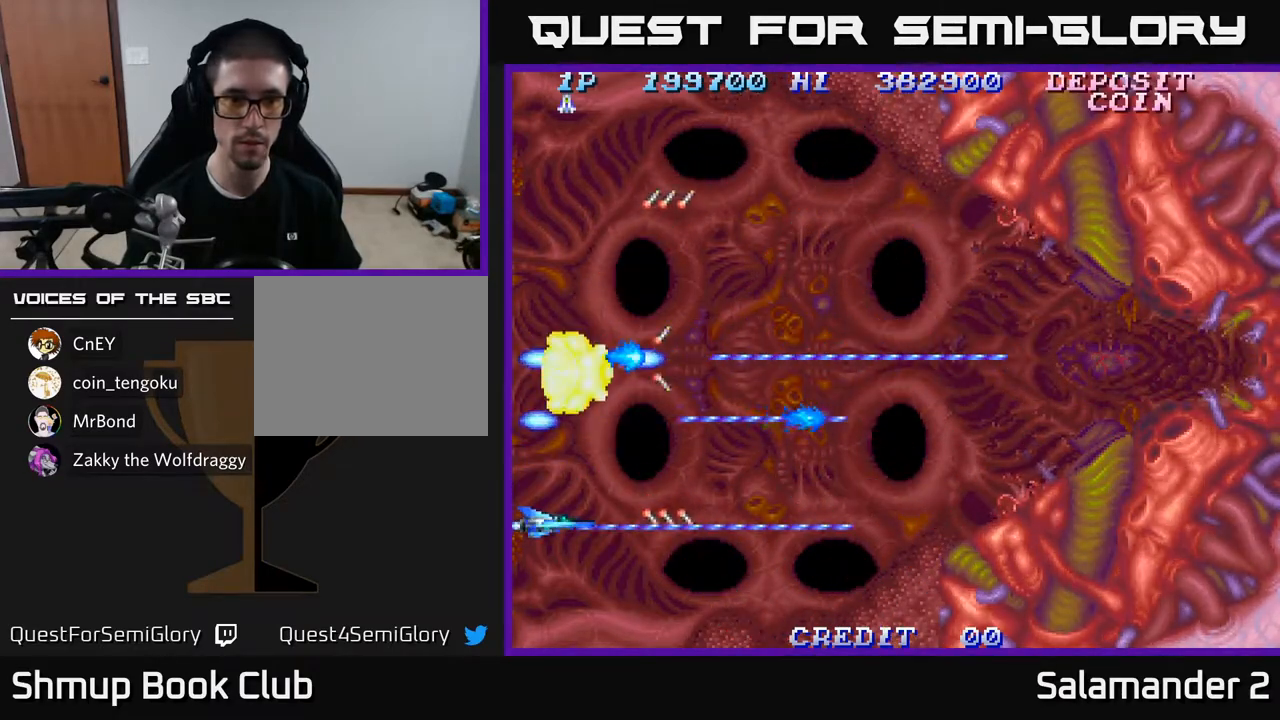
{"buttons": ["A", "DPAD_RIGHT"], "left_stick": "center", "right_stick": "center", "events": [[33, "DPAD_DOWN", "down"], [117, "DPAD_DOWN", "up"], [450, "DPAD_RIGHT", "down"]]}
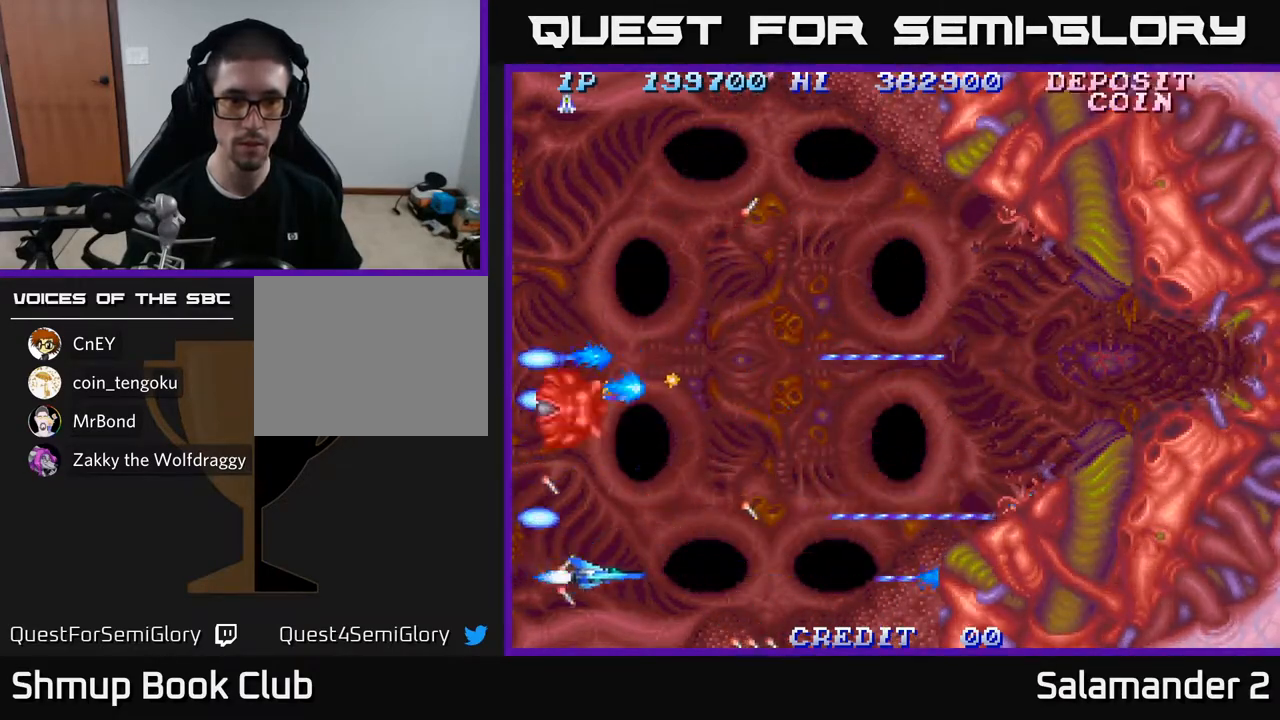
{"buttons": ["A"], "left_stick": "center", "right_stick": "center", "events": [[100, "DPAD_RIGHT", "up"]]}
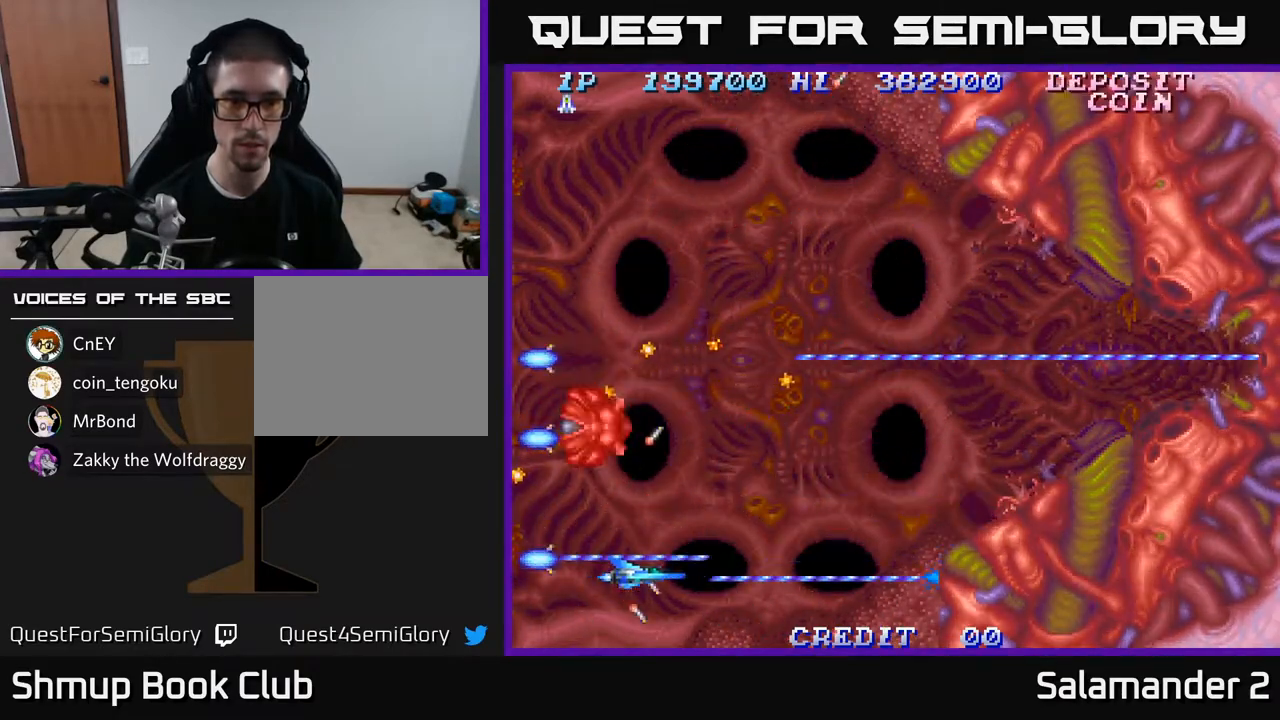
{"buttons": ["A"], "left_stick": "center", "right_stick": "center", "events": []}
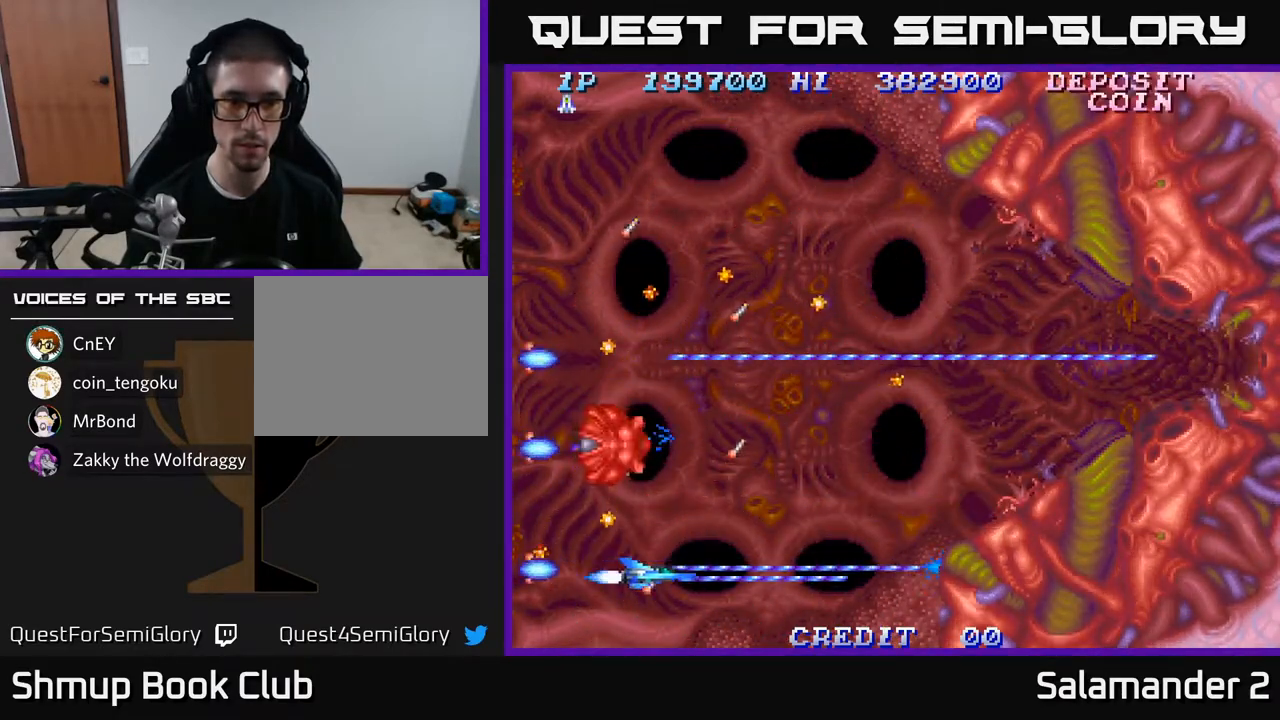
{"buttons": ["A", "DPAD_RIGHT"], "left_stick": "center", "right_stick": "center", "events": [[17, "DPAD_RIGHT", "down"], [117, "DPAD_RIGHT", "up"], [267, "DPAD_RIGHT", "down"], [383, "DPAD_RIGHT", "up"], [467, "DPAD_RIGHT", "down"]]}
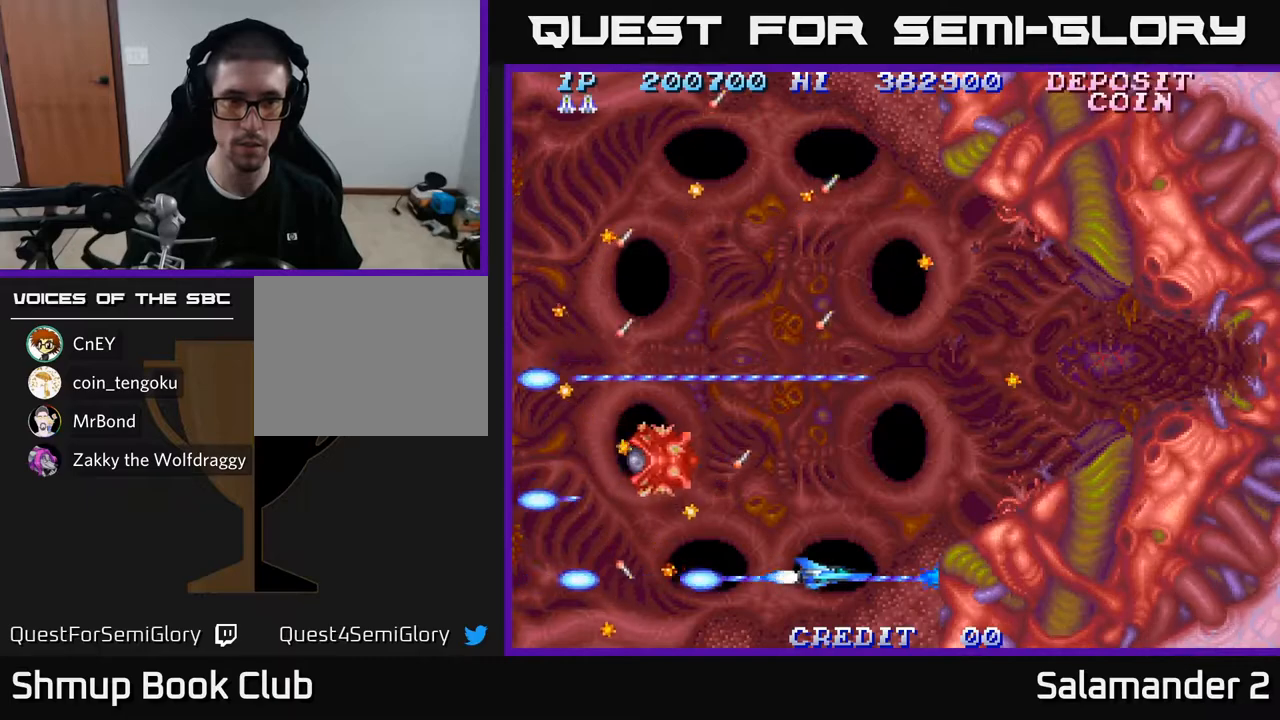
{"buttons": ["A", "DPAD_UP", "DPAD_RIGHT"], "left_stick": "center", "right_stick": "center", "events": [[67, "DPAD_UP", "down"], [100, "DPAD_RIGHT", "up"], [283, "DPAD_UP", "up"], [417, "DPAD_RIGHT", "down"], [500, "DPAD_UP", "down"]]}
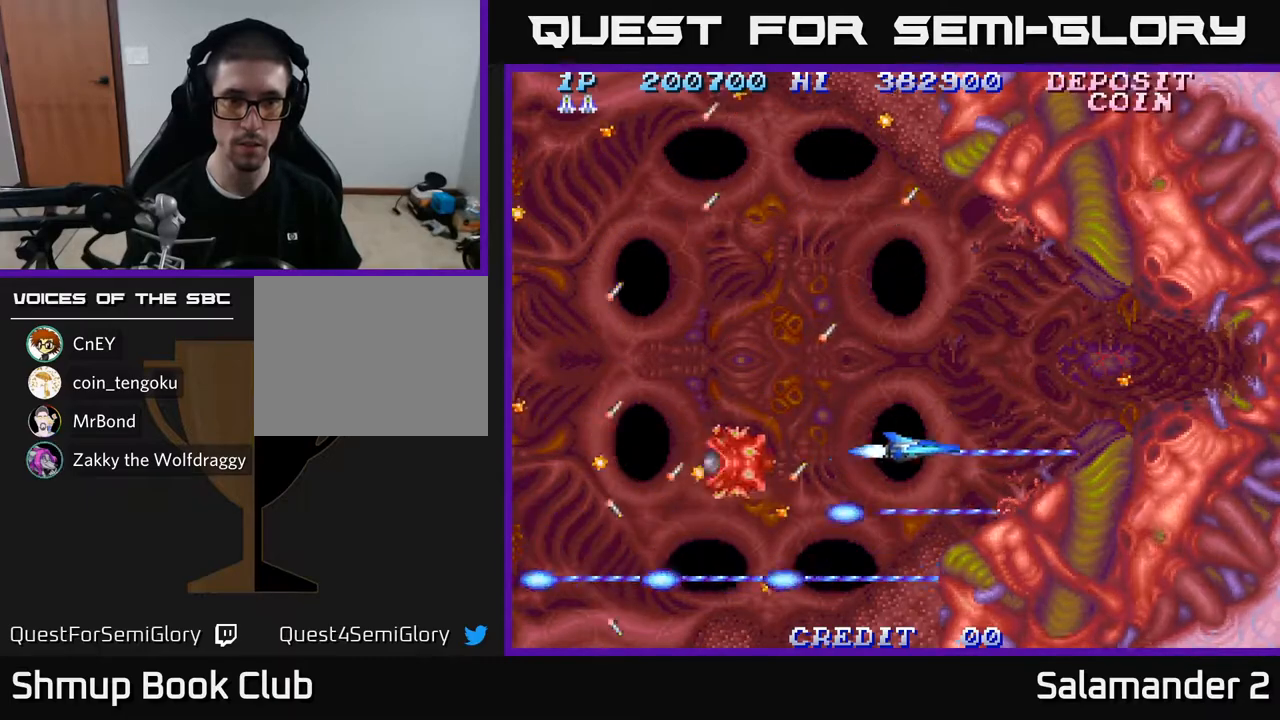
{"buttons": ["A", "DPAD_UP", "DPAD_LEFT"], "left_stick": "center", "right_stick": "center", "events": [[50, "DPAD_RIGHT", "up"], [183, "DPAD_UP", "up"], [383, "DPAD_UP", "down"], [500, "DPAD_LEFT", "down"]]}
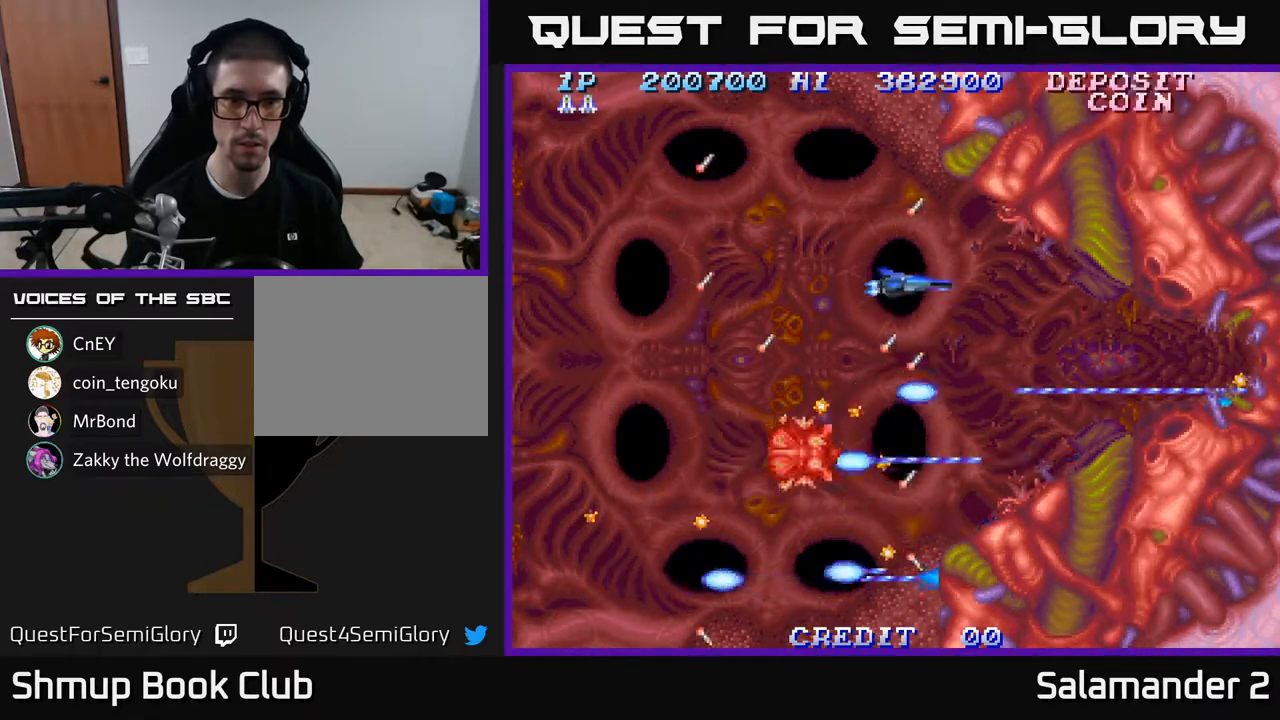
{"buttons": ["A", "DPAD_DOWN"], "left_stick": "center", "right_stick": "center", "events": [[167, "DPAD_UP", "up"], [317, "DPAD_DOWN", "down"], [483, "DPAD_LEFT", "up"]]}
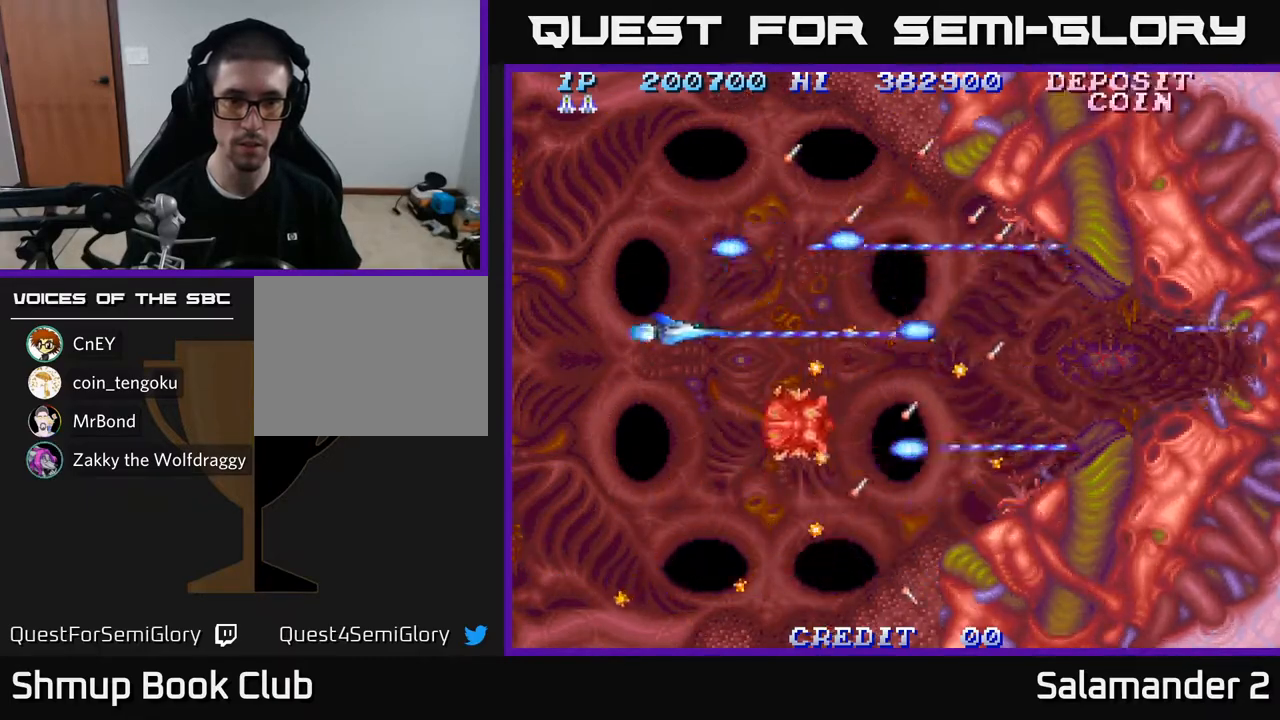
{"buttons": ["A", "DPAD_LEFT"], "left_stick": "center", "right_stick": "center", "events": [[167, "DPAD_LEFT", "down"], [200, "DPAD_DOWN", "up"]]}
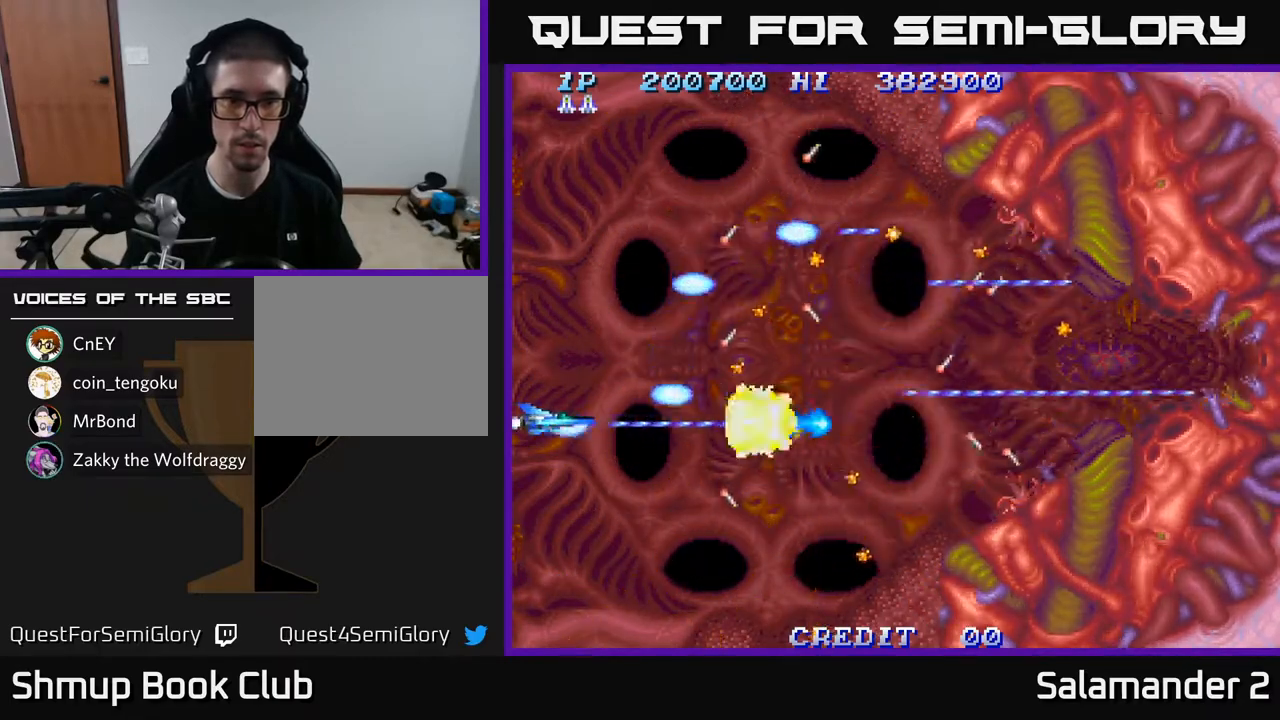
{"buttons": ["A"], "left_stick": "center", "right_stick": "center", "events": [[383, "DPAD_LEFT", "up"]]}
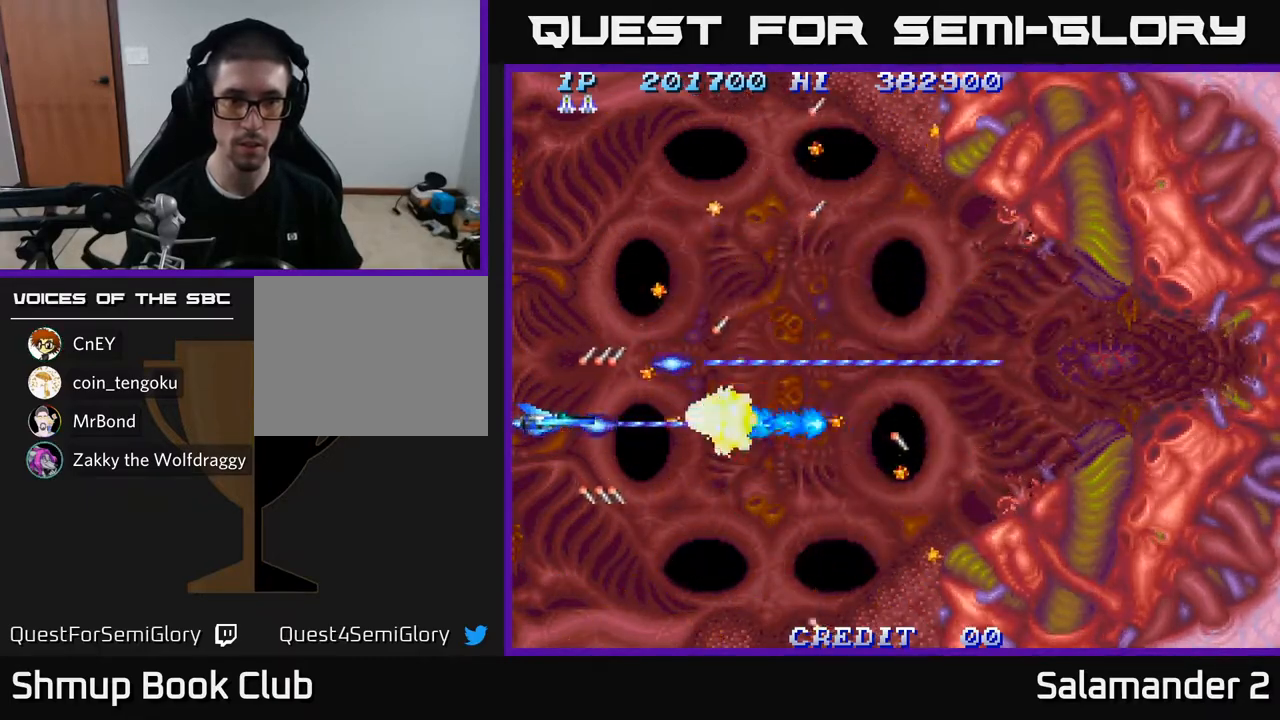
{"buttons": ["A", "DPAD_DOWN"], "left_stick": "center", "right_stick": "center", "events": [[317, "DPAD_DOWN", "down"], [400, "DPAD_DOWN", "up"], [500, "DPAD_DOWN", "down"]]}
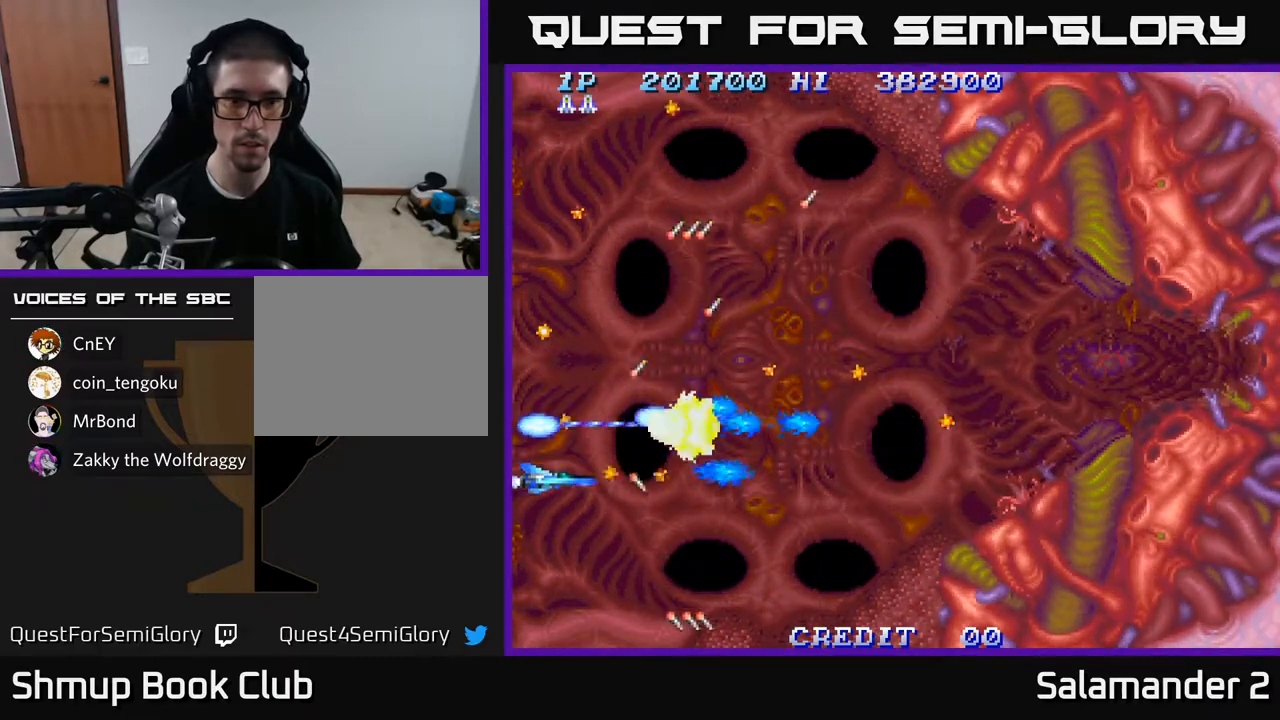
{"buttons": ["A", "DPAD_RIGHT"], "left_stick": "center", "right_stick": "center", "events": [[217, "DPAD_RIGHT", "down"], [300, "DPAD_DOWN", "up"]]}
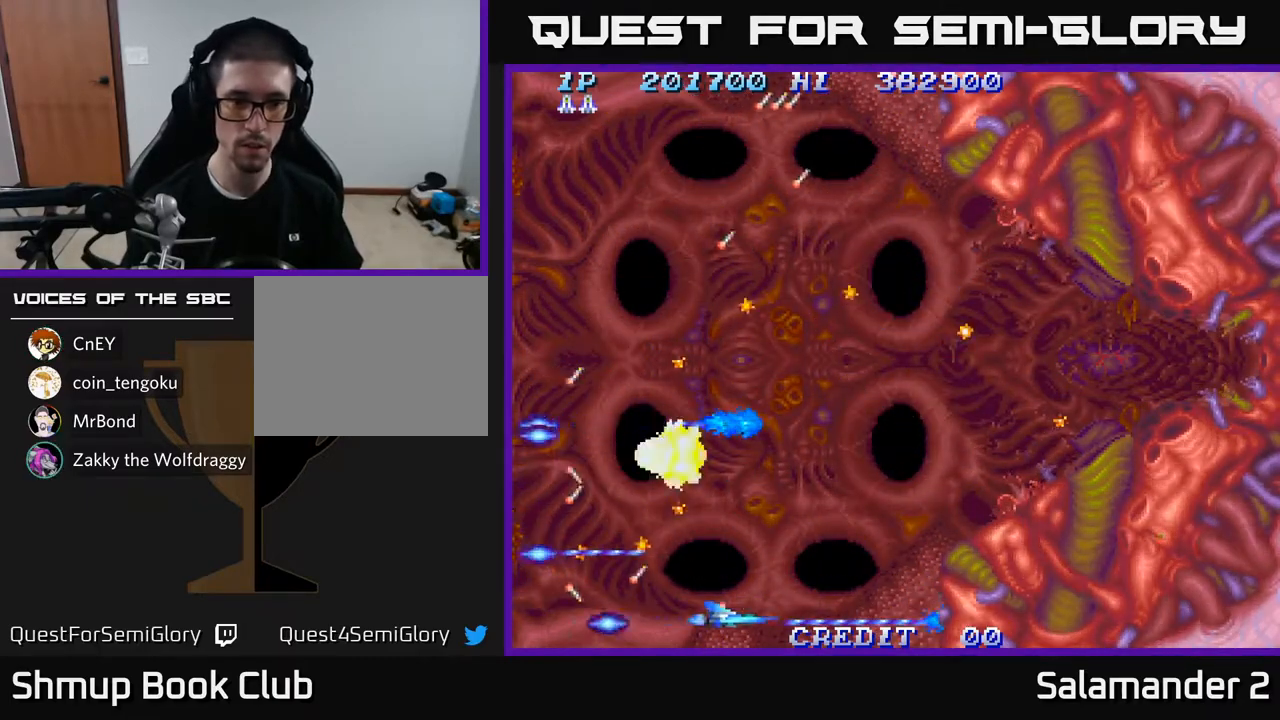
{"buttons": ["A", "DPAD_UP"], "left_stick": "center", "right_stick": "center", "events": [[83, "DPAD_UP", "down"], [300, "DPAD_RIGHT", "up"]]}
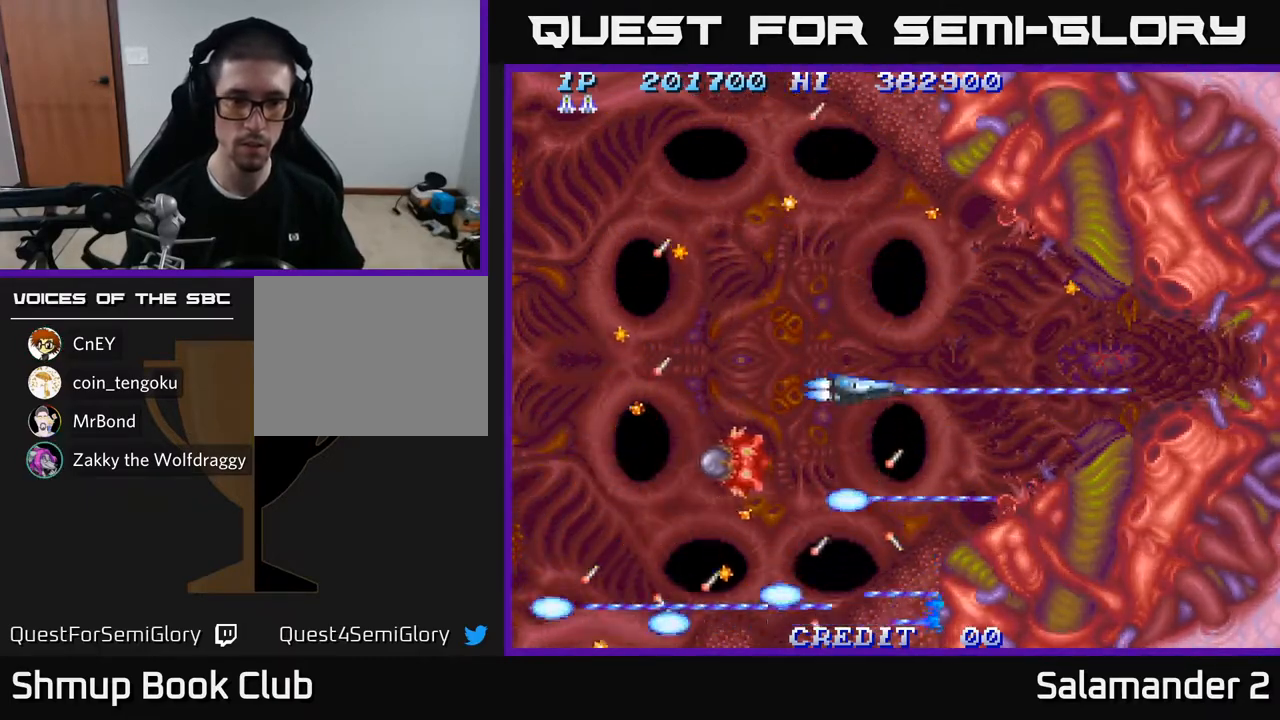
{"buttons": ["A"], "left_stick": "center", "right_stick": "center", "events": [[67, "DPAD_RIGHT", "down"], [100, "DPAD_UP", "up"], [267, "DPAD_RIGHT", "up"]]}
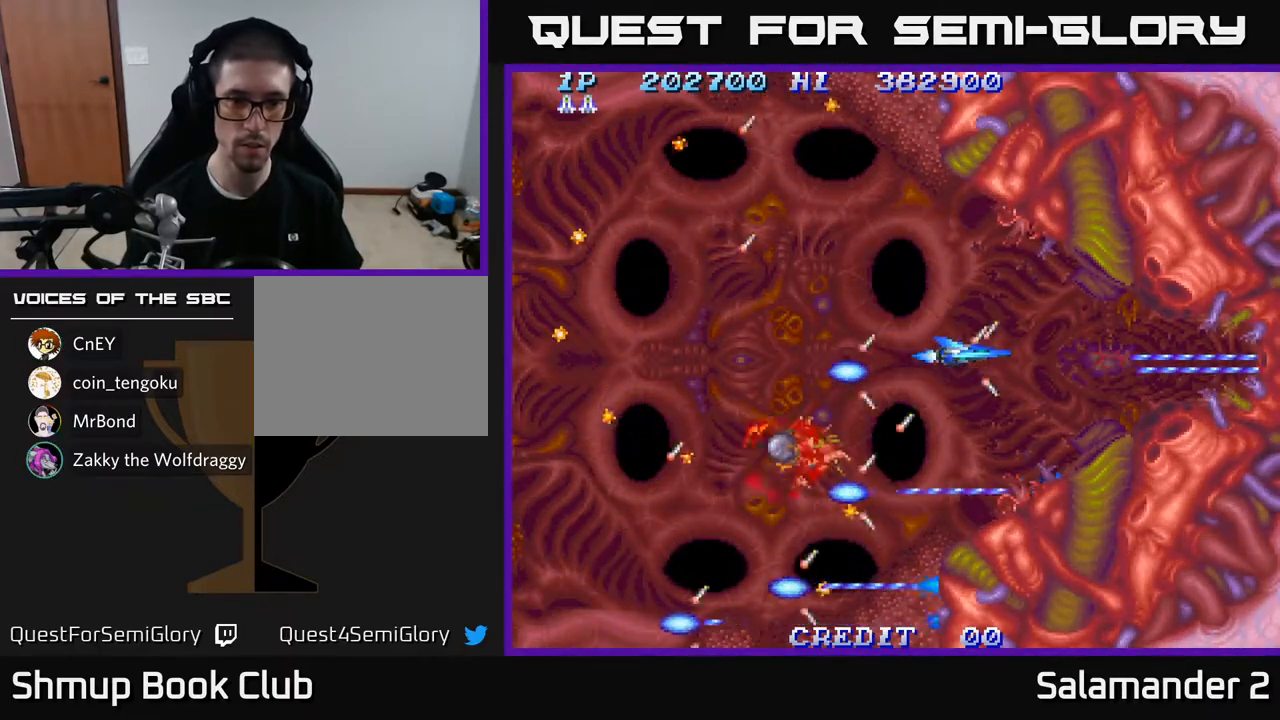
{"buttons": ["A", "DPAD_LEFT"], "left_stick": "center", "right_stick": "center", "events": [[233, "DPAD_UP", "down"], [317, "DPAD_LEFT", "down"], [483, "DPAD_UP", "up"]]}
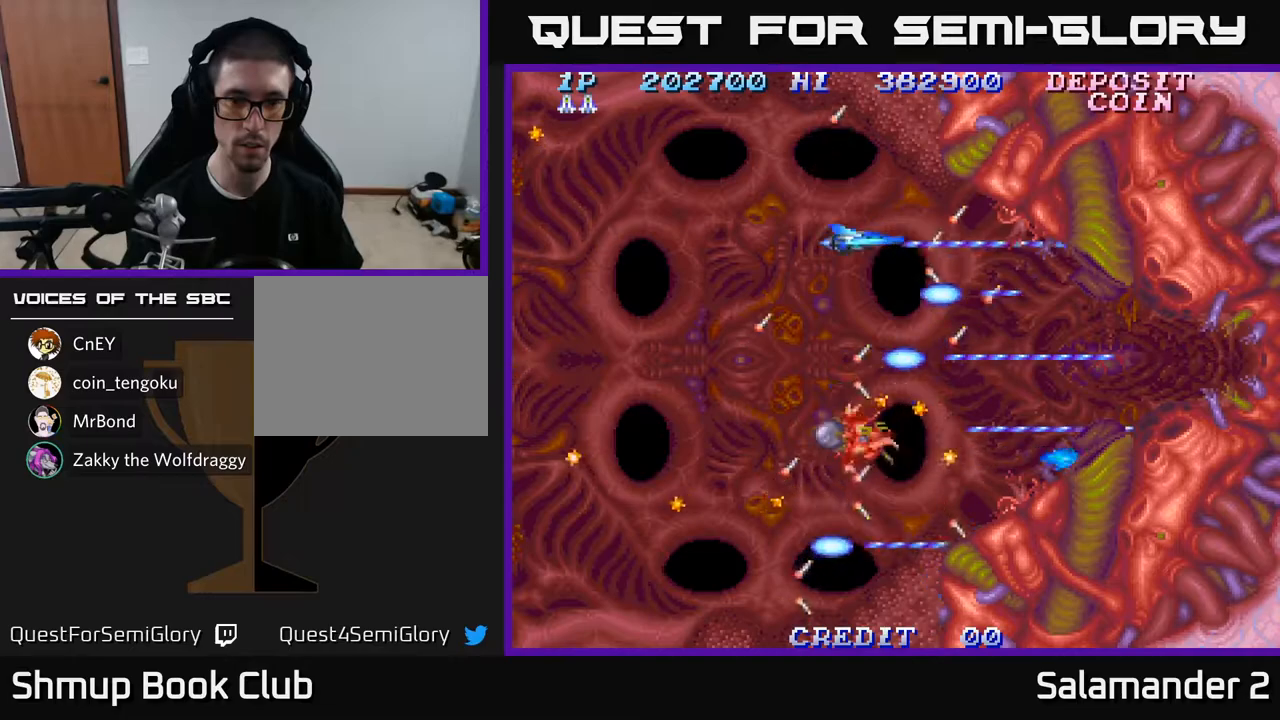
{"buttons": ["A", "DPAD_LEFT"], "left_stick": "center", "right_stick": "center", "events": [[133, "DPAD_DOWN", "down"], [250, "DPAD_LEFT", "up"], [433, "DPAD_LEFT", "down"], [467, "DPAD_DOWN", "up"]]}
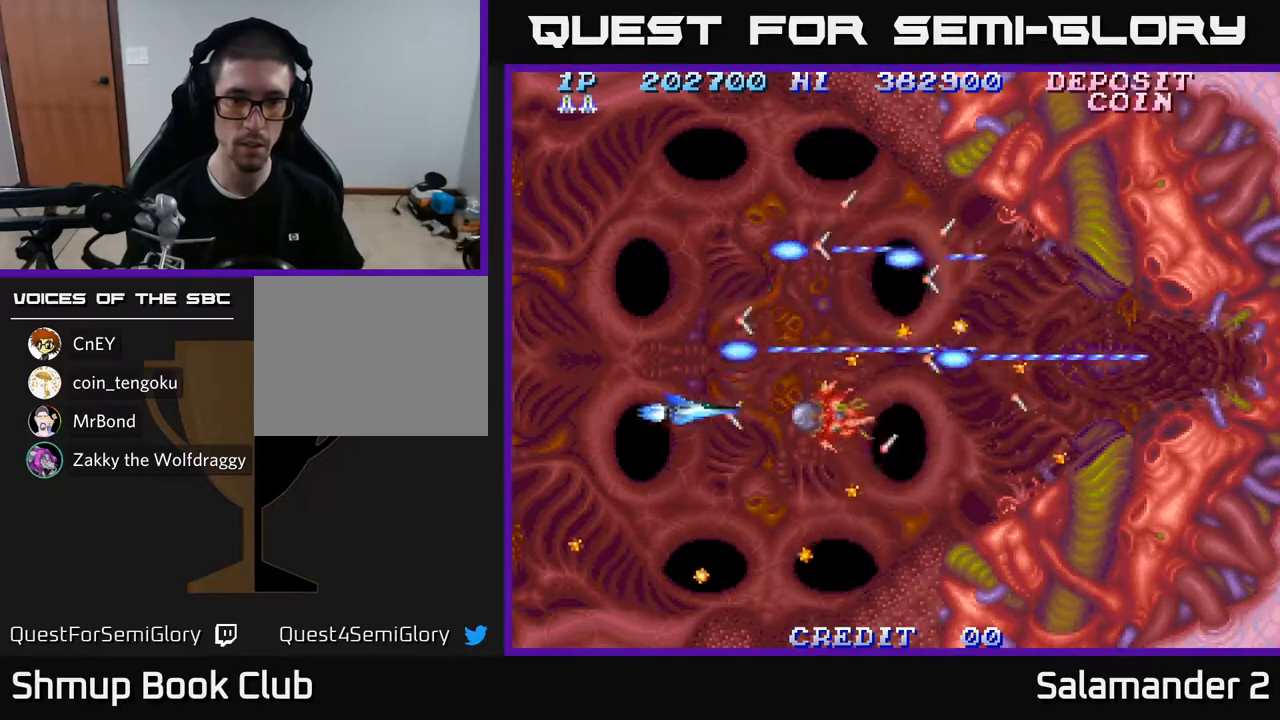
{"buttons": ["A", "DPAD_LEFT"], "left_stick": "center", "right_stick": "center", "events": []}
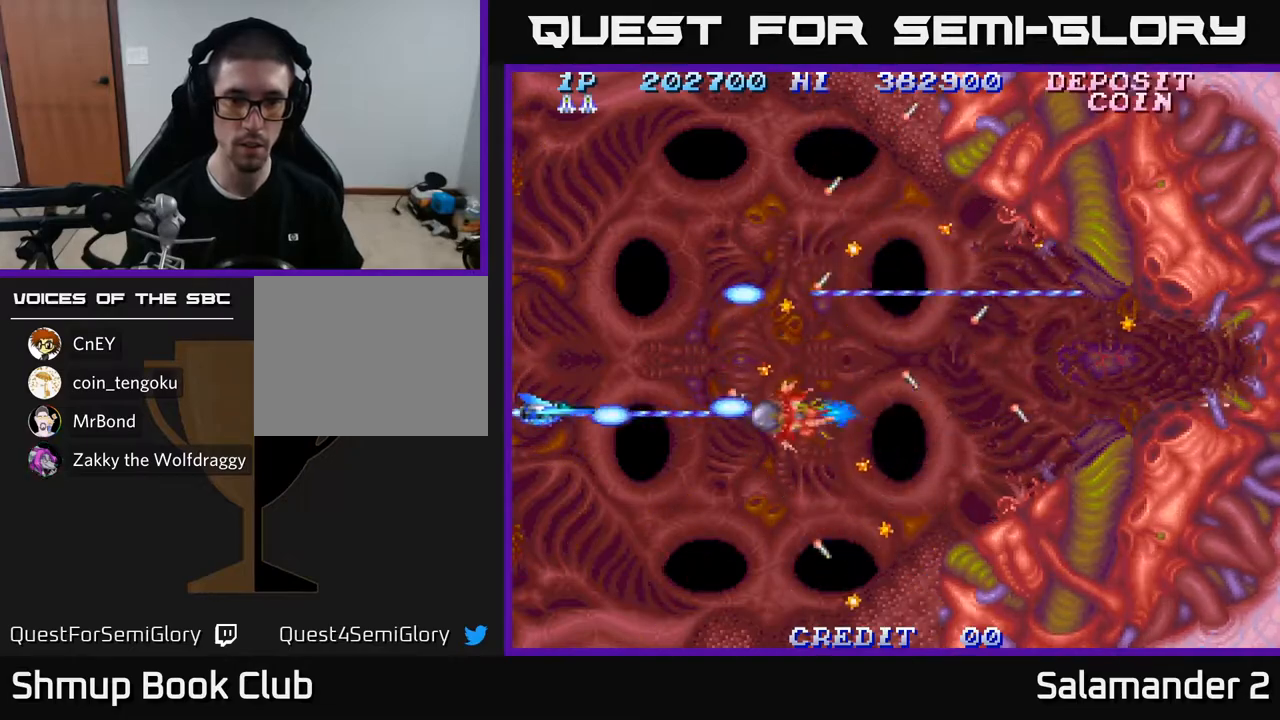
{"buttons": ["A"], "left_stick": "center", "right_stick": "center", "events": [[417, "DPAD_LEFT", "up"]]}
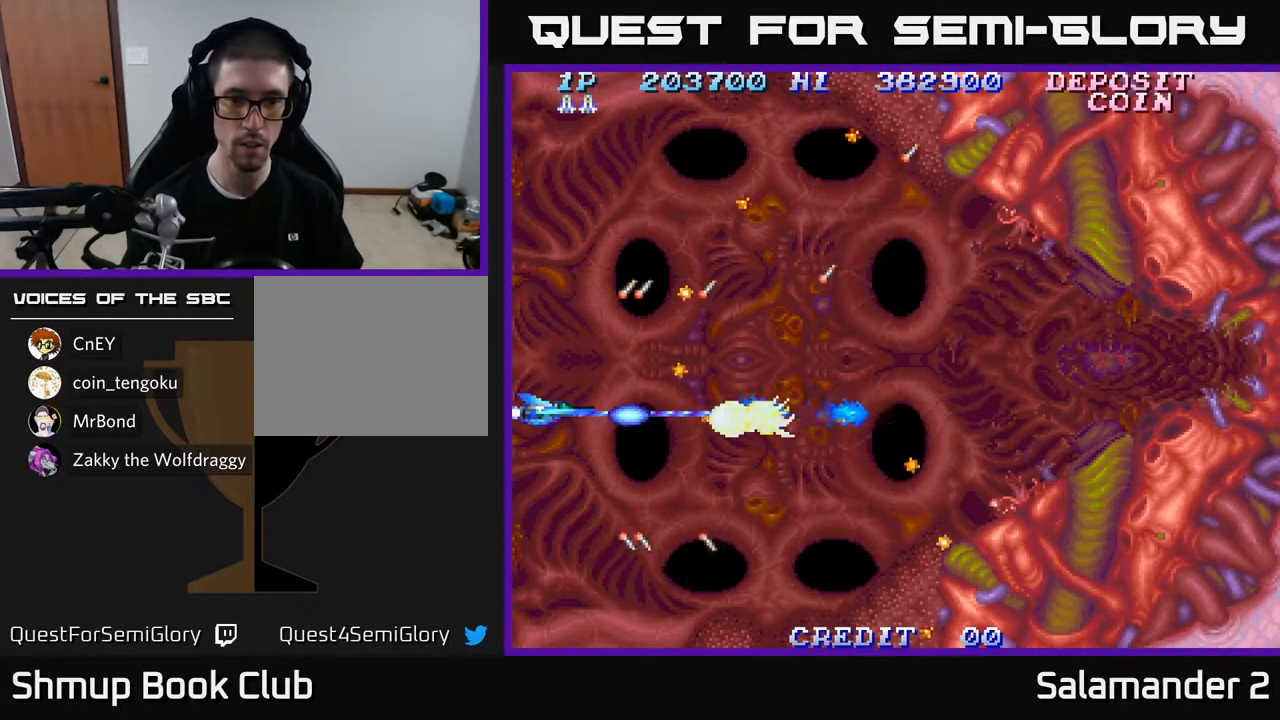
{"buttons": ["A"], "left_stick": "center", "right_stick": "center", "events": [[350, "DPAD_DOWN", "down"], [433, "DPAD_DOWN", "up"]]}
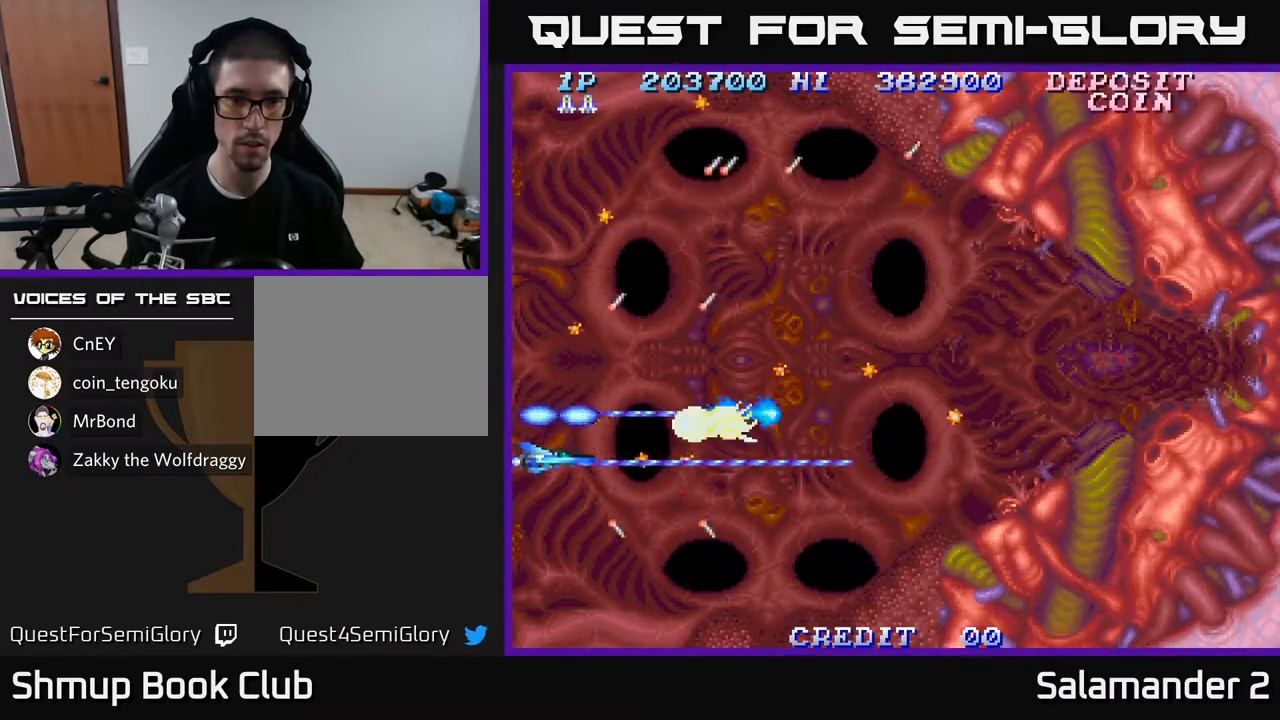
{"buttons": ["A", "DPAD_RIGHT"], "left_stick": "center", "right_stick": "center", "events": [[67, "DPAD_DOWN", "down"], [300, "DPAD_RIGHT", "down"], [317, "DPAD_DOWN", "up"]]}
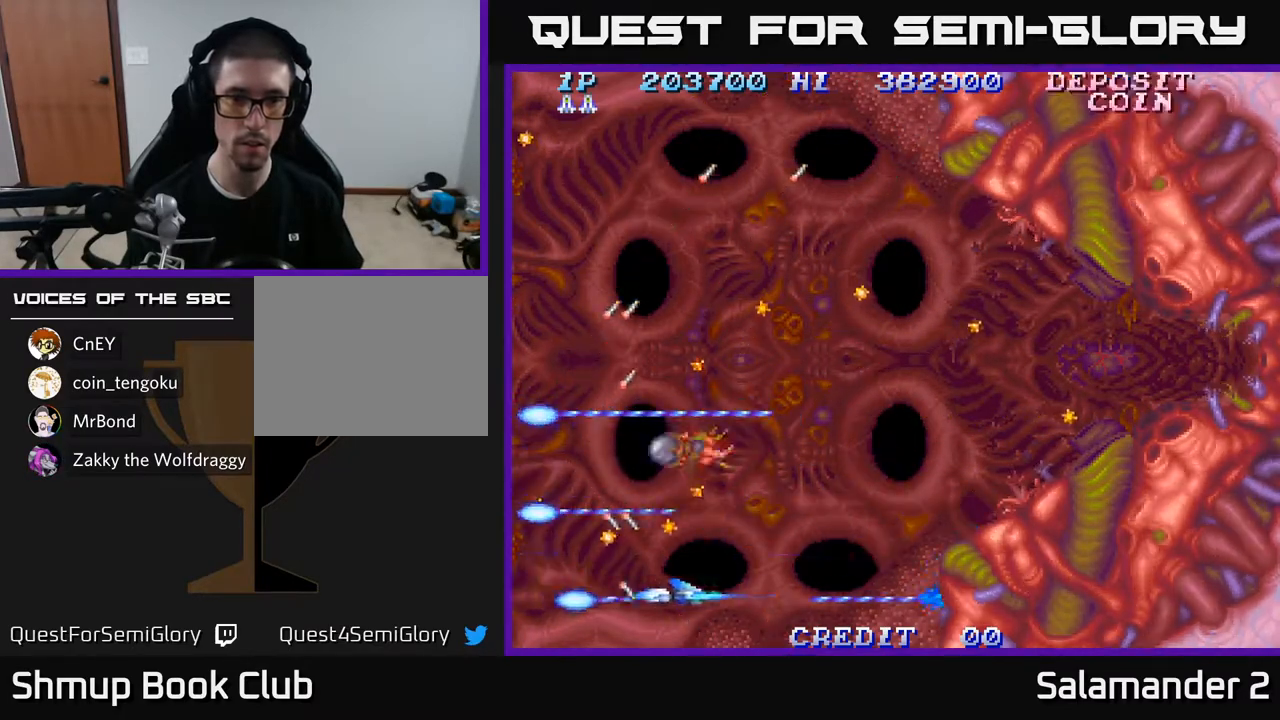
{"buttons": ["A", "DPAD_UP", "DPAD_RIGHT"], "left_stick": "center", "right_stick": "center", "events": [[200, "DPAD_RIGHT", "up"], [283, "DPAD_RIGHT", "down"], [383, "DPAD_UP", "down"]]}
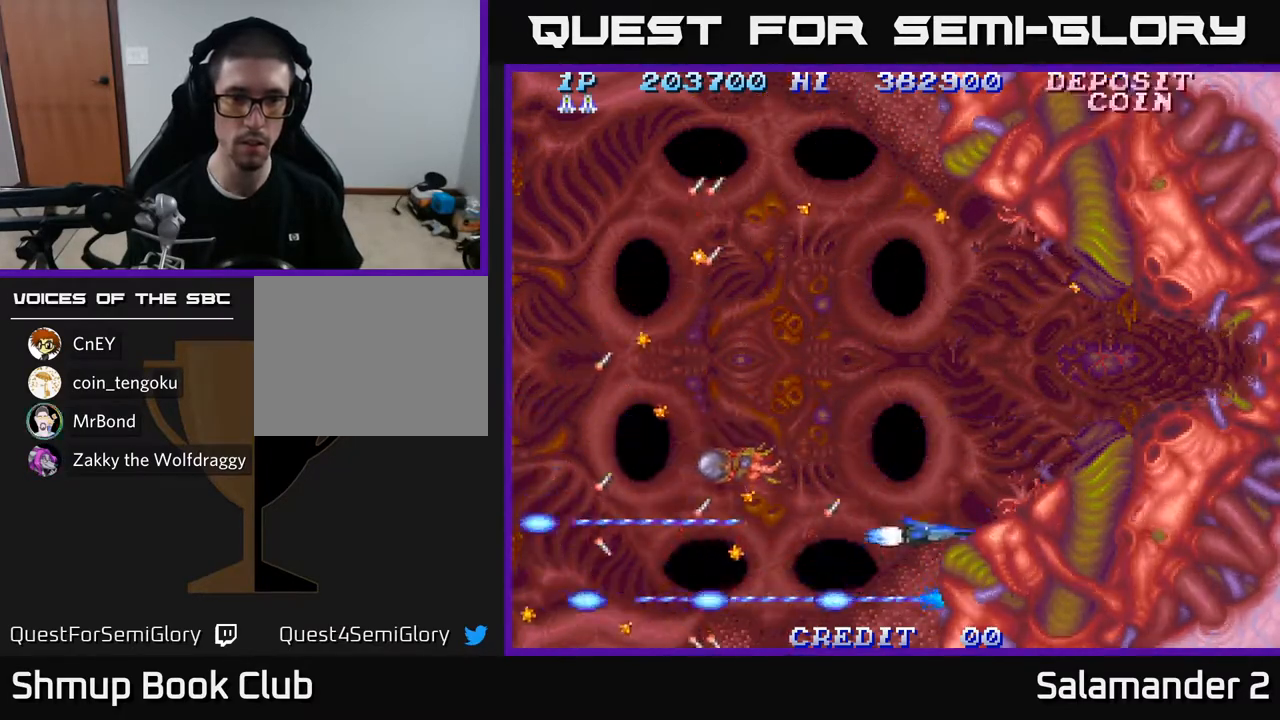
{"buttons": ["A", "DPAD_UP", "DPAD_LEFT"], "left_stick": "center", "right_stick": "center", "events": [[17, "DPAD_RIGHT", "up"], [467, "DPAD_LEFT", "down"]]}
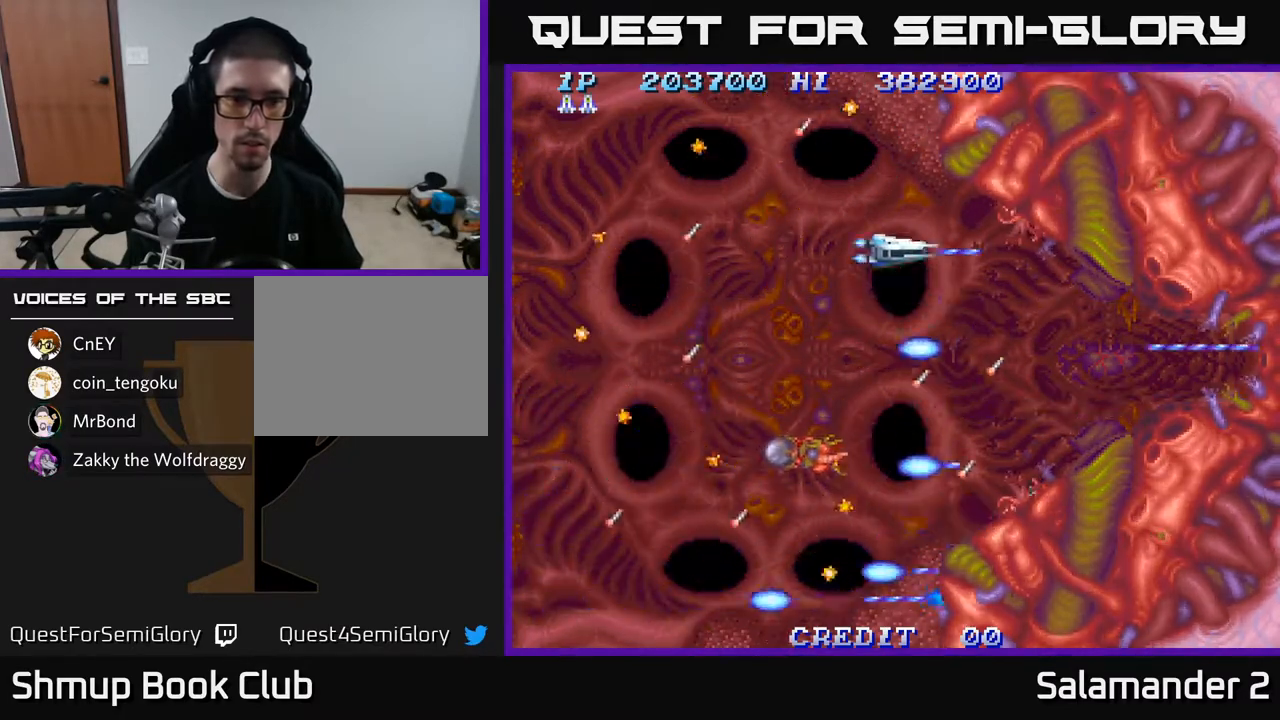
{"buttons": ["A", "DPAD_DOWN", "DPAD_LEFT"], "left_stick": "center", "right_stick": "center", "events": [[33, "DPAD_UP", "up"], [200, "DPAD_DOWN", "down"], [250, "DPAD_LEFT", "up"], [267, "DPAD_DOWN", "up"], [383, "DPAD_DOWN", "down"], [400, "DPAD_LEFT", "down"]]}
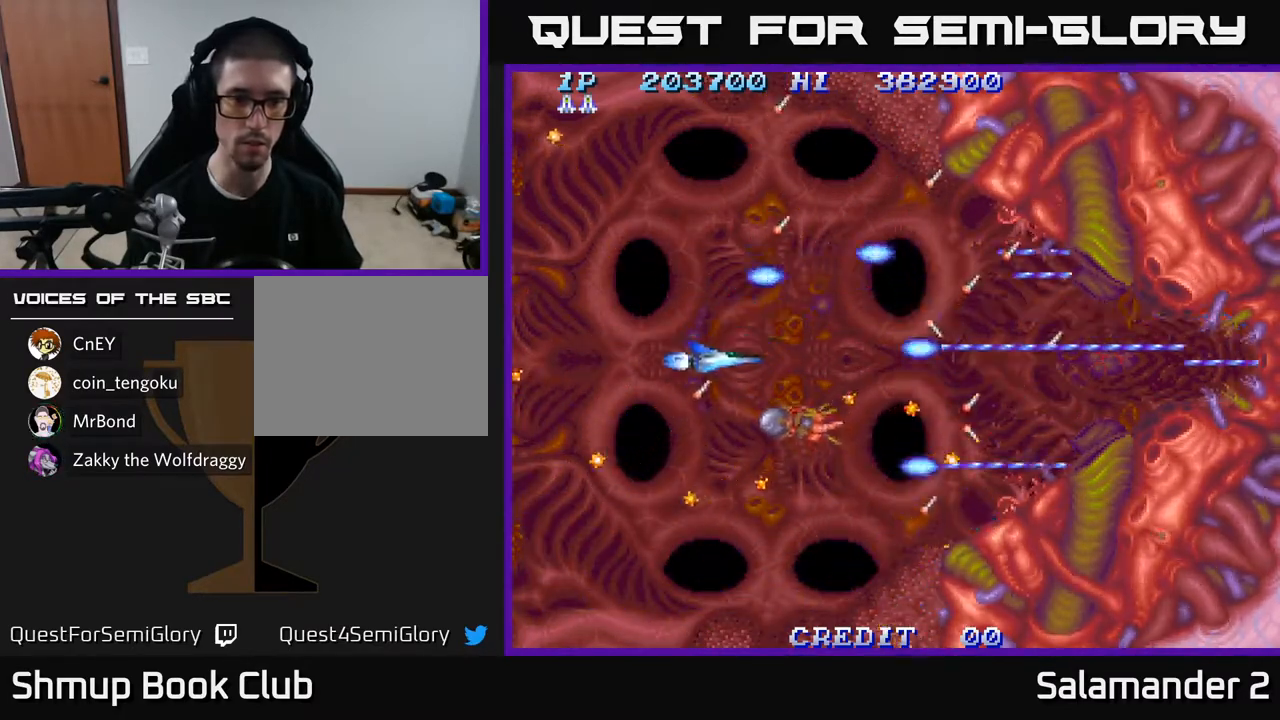
{"buttons": ["A", "DPAD_LEFT"], "left_stick": "center", "right_stick": "center", "events": [[183, "DPAD_DOWN", "up"]]}
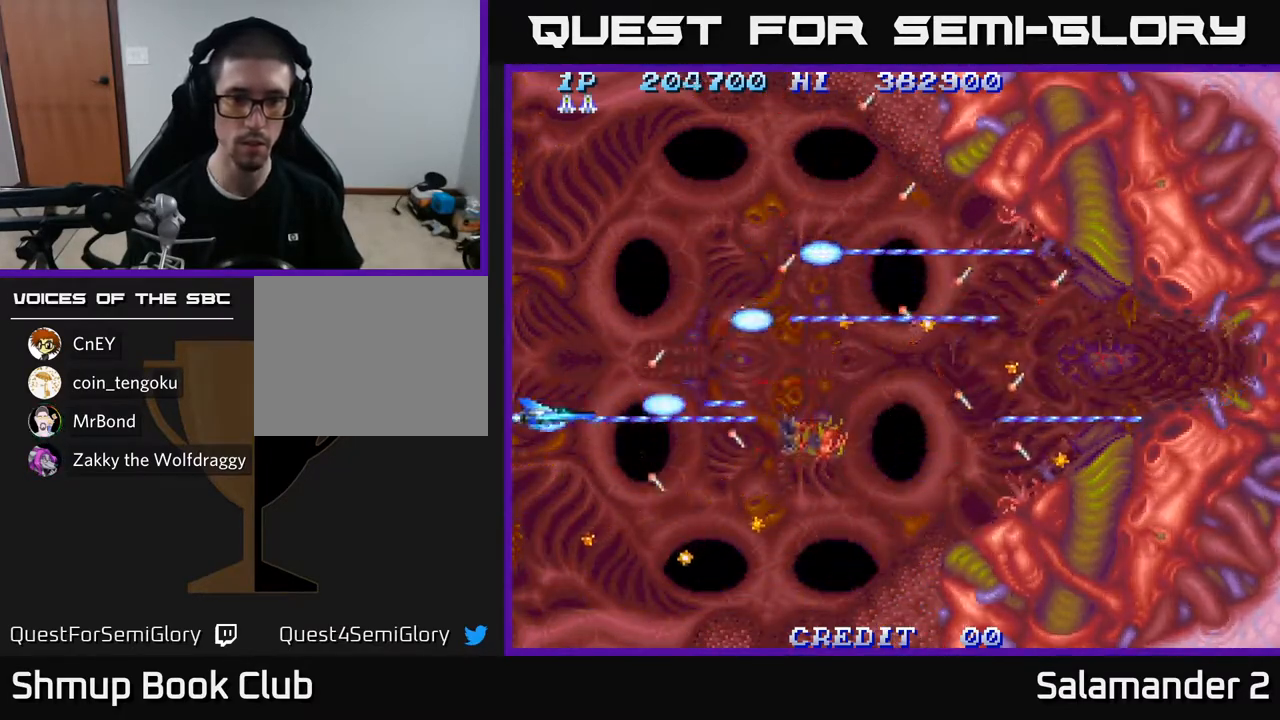
{"buttons": ["A", "DPAD_UP"], "left_stick": "center", "right_stick": "center", "events": [[100, "DPAD_LEFT", "up"], [317, "DPAD_RIGHT", "down"], [317, "DPAD_UP", "down"], [450, "DPAD_RIGHT", "up"]]}
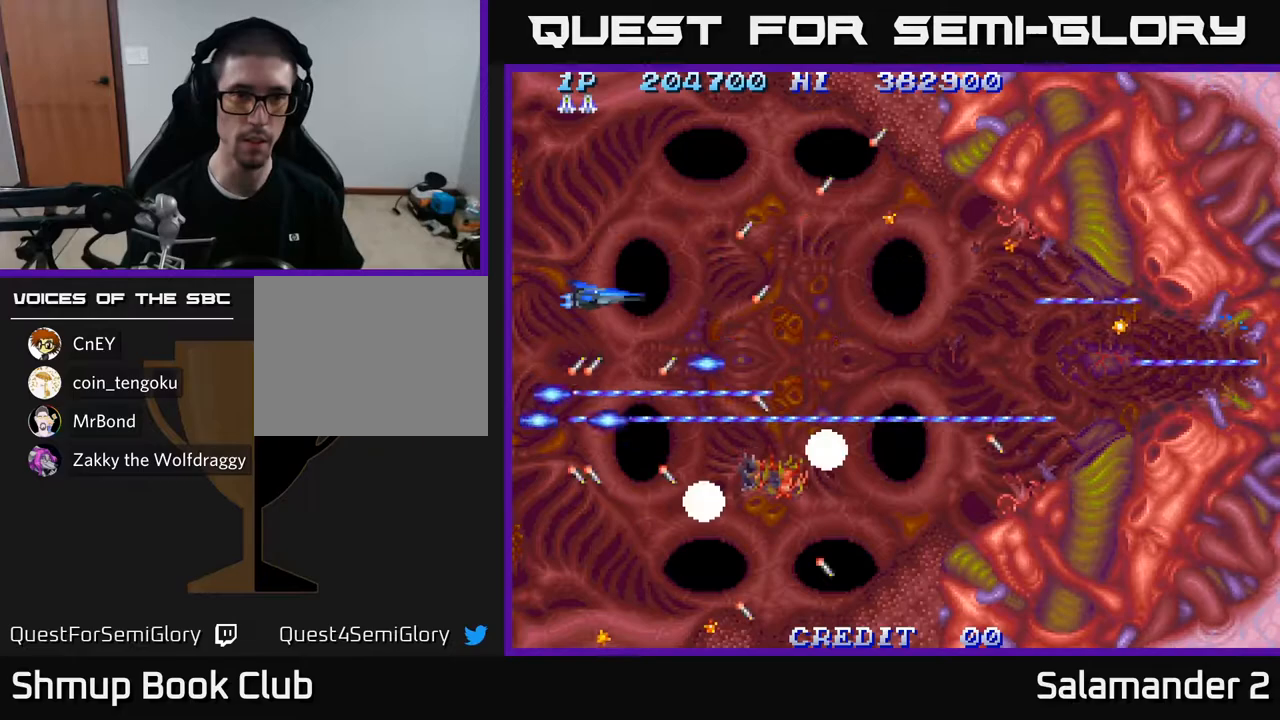
{"buttons": [], "left_stick": "center", "right_stick": "center", "events": [[50, "DPAD_UP", "up"], [83, "DPAD_RIGHT", "down"], [167, "A", "up"], [200, "DPAD_DOWN", "down"], [250, "DPAD_RIGHT", "up"], [267, "DPAD_DOWN", "up"]]}